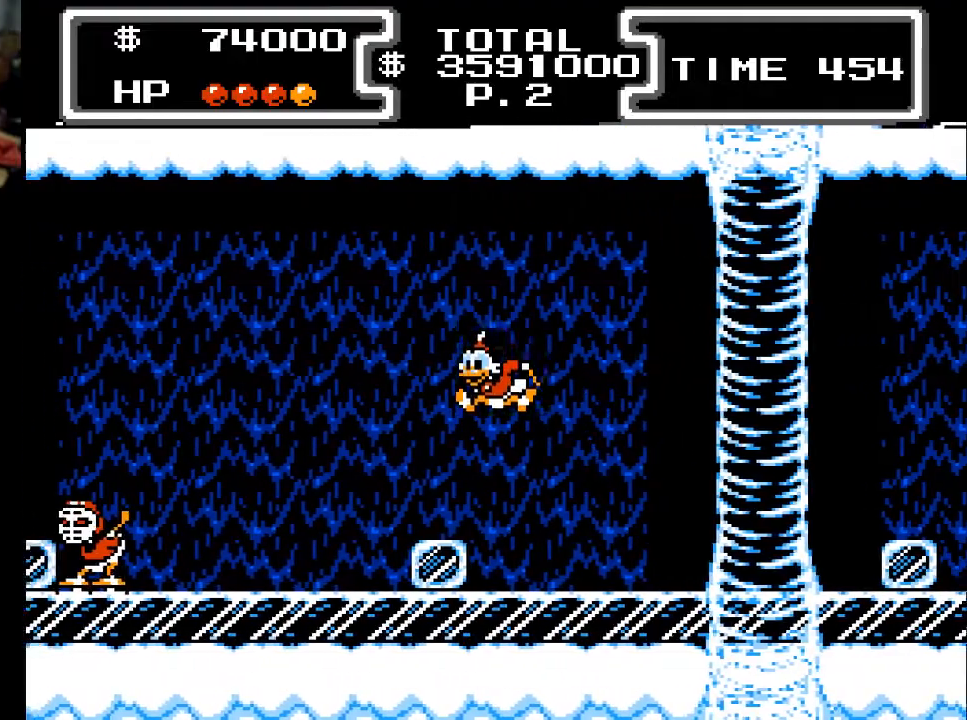
Gameplay with a controller (Xbox layout); each line is a JSON object with the inputs held at the frame after it. "events" lists button and stick changes between this image and that frame as [ms after this image, input, new state], when the widget could be followed in between. Not read: left_stick right_stick.
{"buttons": ["A", "DPAD_LEFT"], "events": [[333, "A", "down"]]}
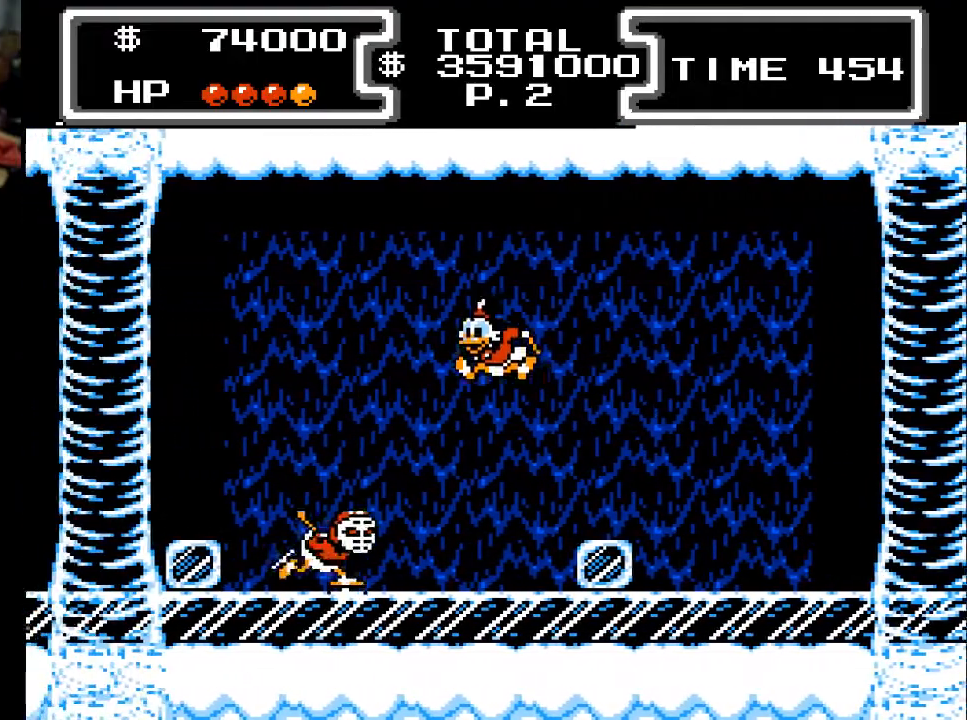
{"buttons": ["X", "DPAD_DOWN"], "events": [[33, "DPAD_DOWN", "down"], [133, "X", "down"], [200, "A", "up"], [300, "DPAD_LEFT", "up"]]}
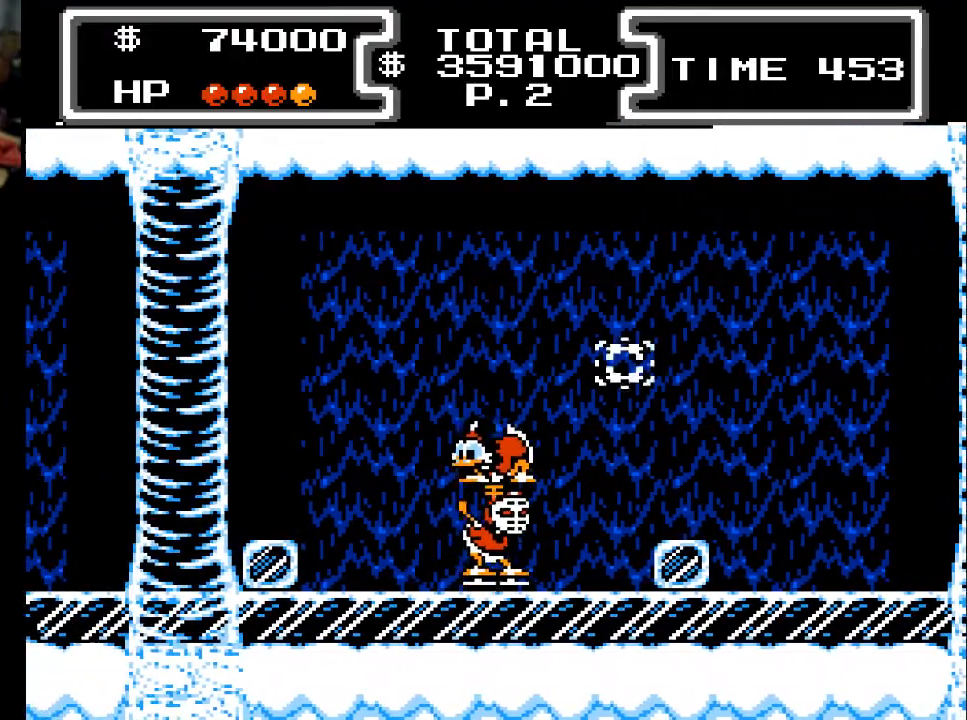
{"buttons": [], "events": [[267, "DPAD_DOWN", "up"], [267, "DPAD_LEFT", "down"], [267, "X", "up"], [400, "DPAD_LEFT", "up"]]}
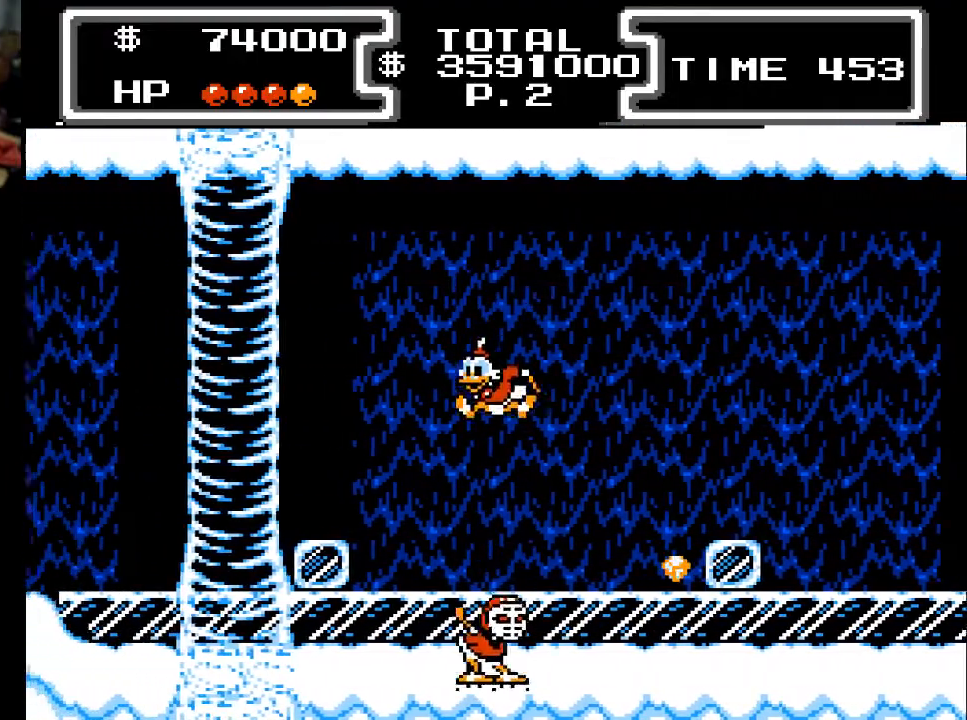
{"buttons": ["DPAD_RIGHT"], "events": [[167, "DPAD_RIGHT", "down"], [200, "A", "down"], [367, "A", "up"]]}
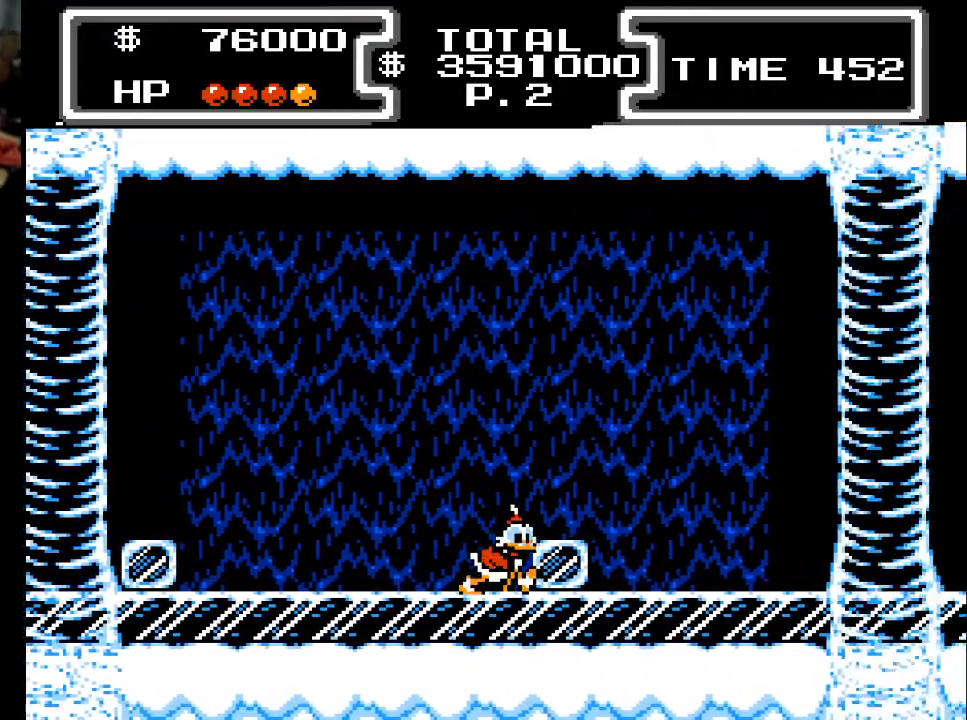
{"buttons": ["A", "DPAD_LEFT"], "events": [[133, "DPAD_RIGHT", "up"], [167, "DPAD_LEFT", "down"], [200, "A", "down"]]}
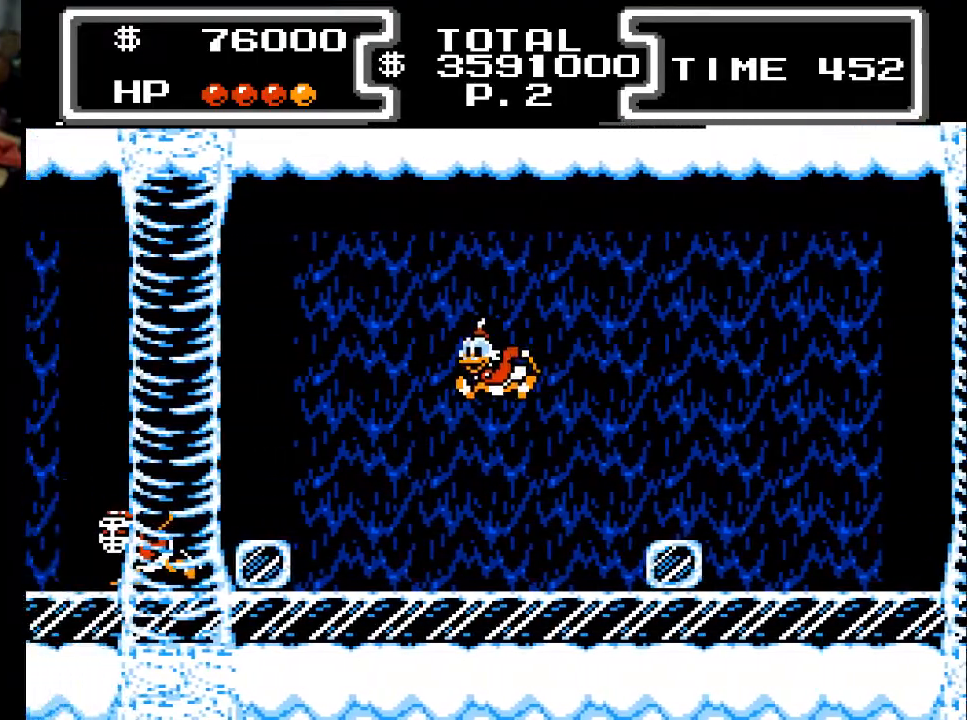
{"buttons": ["DPAD_LEFT"], "events": [[133, "A", "up"], [167, "DPAD_LEFT", "up"], [300, "DPAD_LEFT", "down"]]}
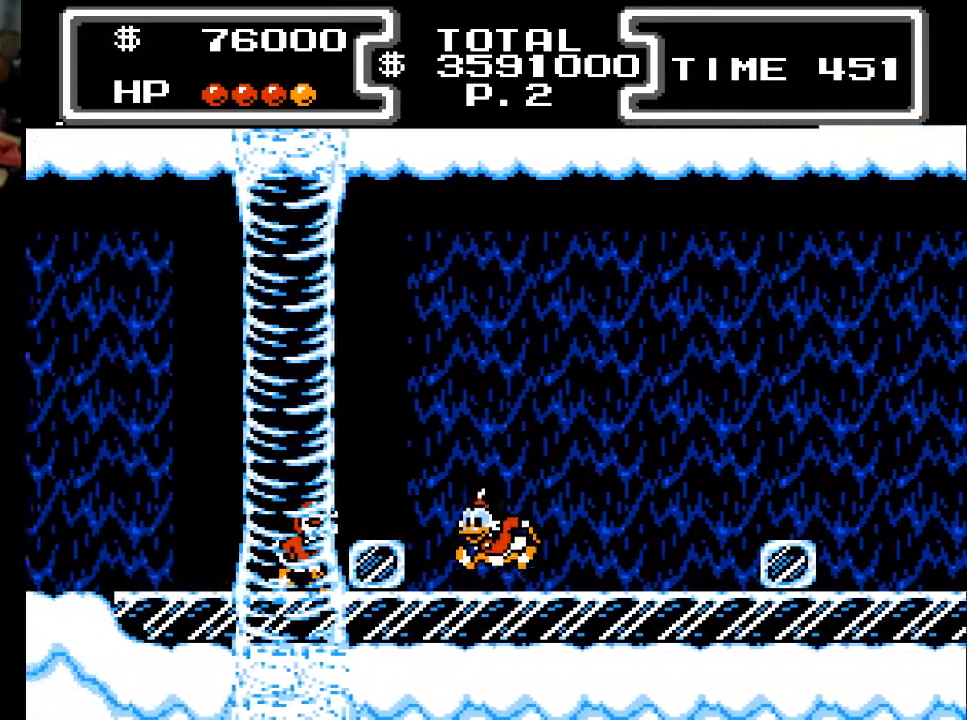
{"buttons": ["X", "DPAD_DOWN", "DPAD_LEFT"], "events": [[67, "A", "down"], [133, "DPAD_DOWN", "down"], [167, "X", "down"], [367, "A", "up"]]}
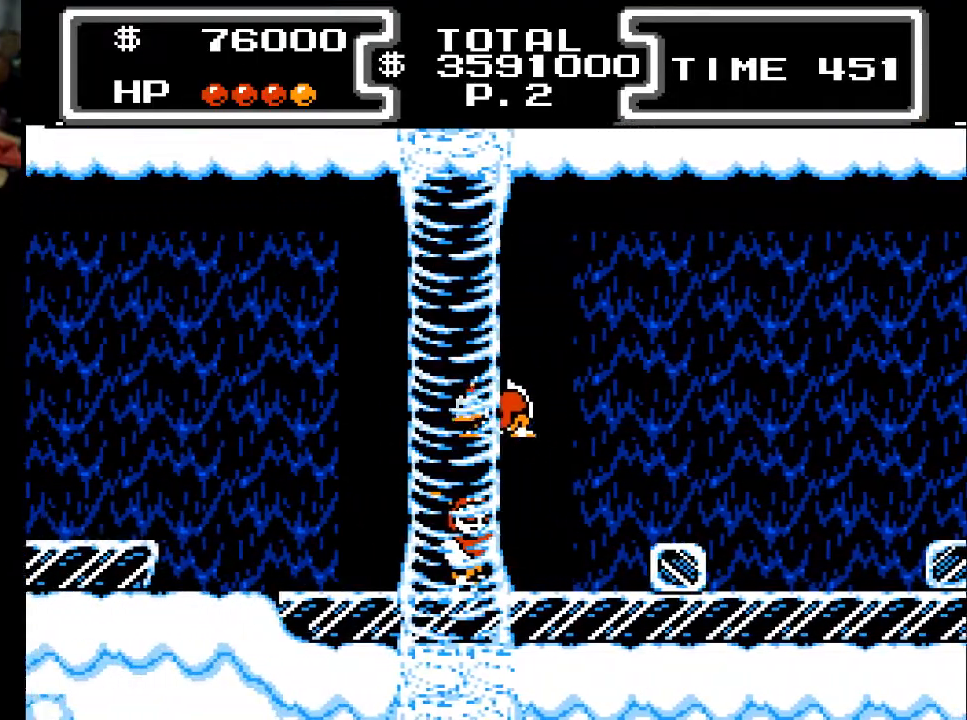
{"buttons": ["DPAD_DOWN"], "events": [[67, "DPAD_LEFT", "up"], [300, "DPAD_LEFT", "down"], [433, "X", "up"], [467, "DPAD_LEFT", "up"]]}
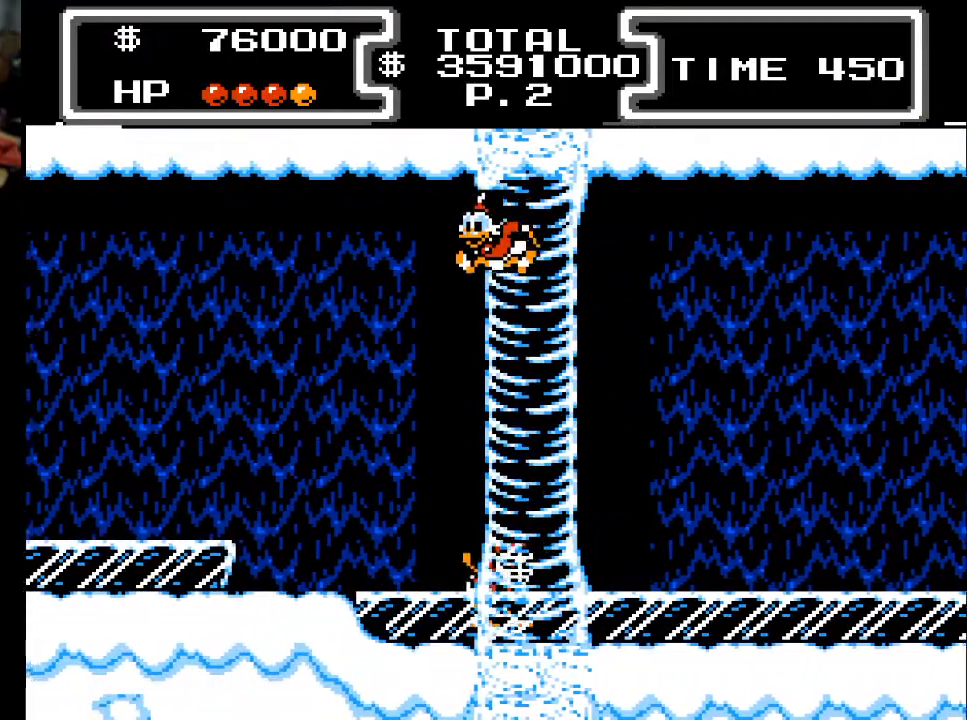
{"buttons": [], "events": [[267, "DPAD_LEFT", "down"], [367, "DPAD_LEFT", "up"], [500, "DPAD_DOWN", "up"]]}
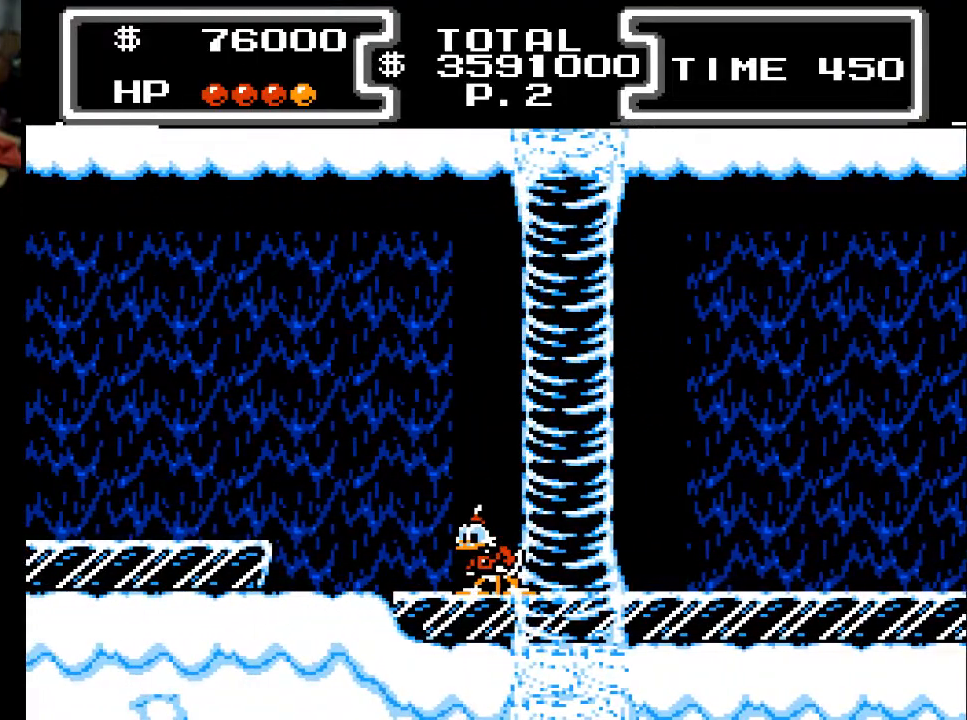
{"buttons": ["DPAD_LEFT"], "events": [[333, "DPAD_LEFT", "down"]]}
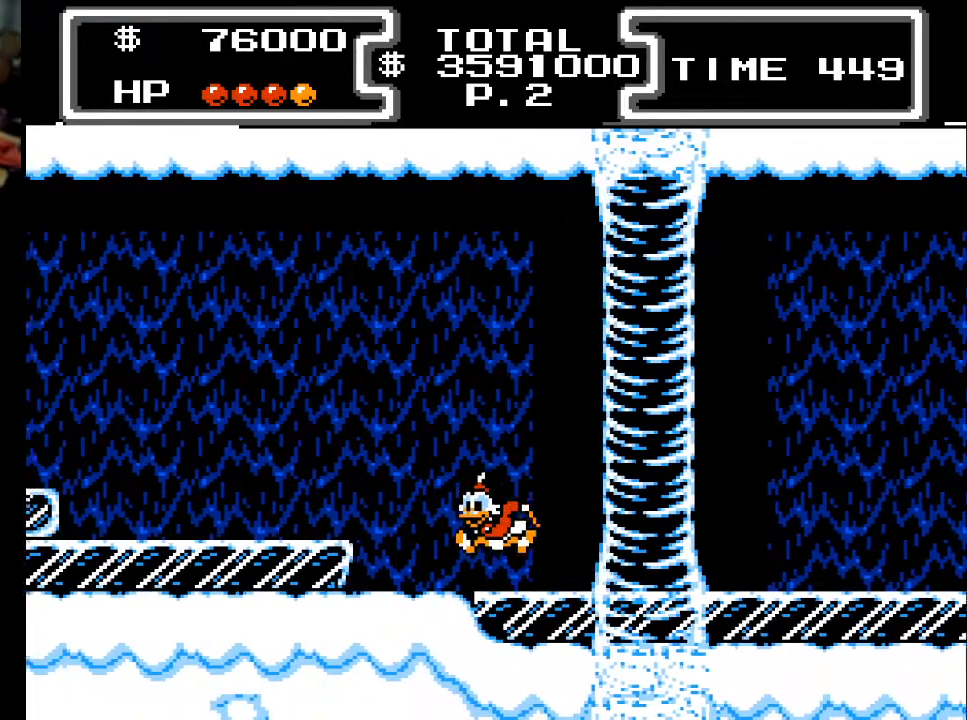
{"buttons": ["DPAD_LEFT"], "events": [[33, "A", "down"], [333, "A", "up"]]}
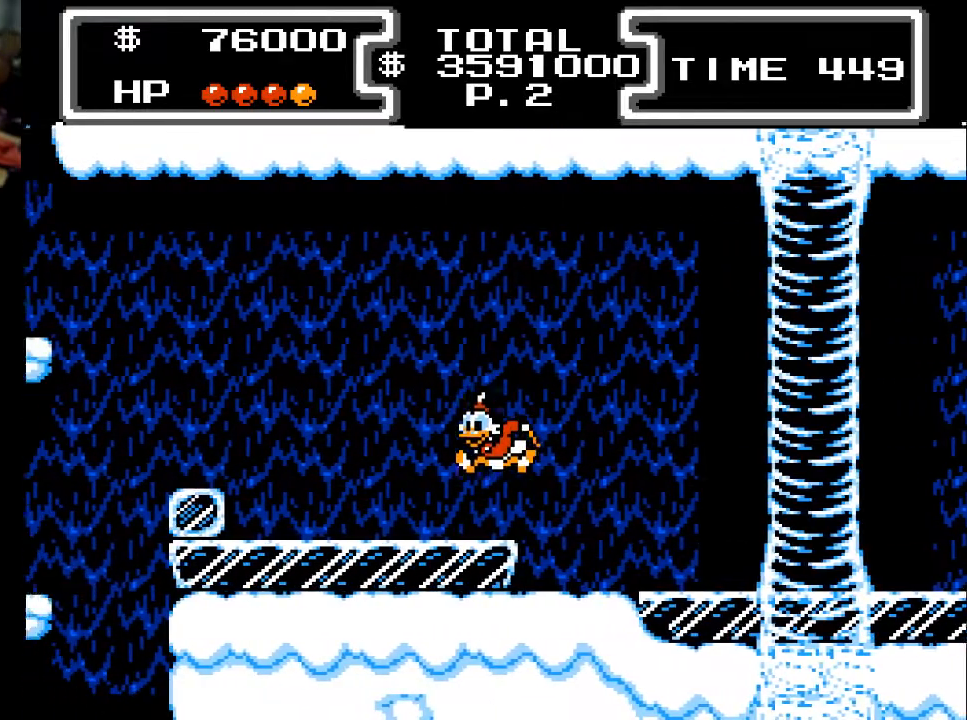
{"buttons": ["A", "DPAD_LEFT"], "events": [[400, "A", "down"]]}
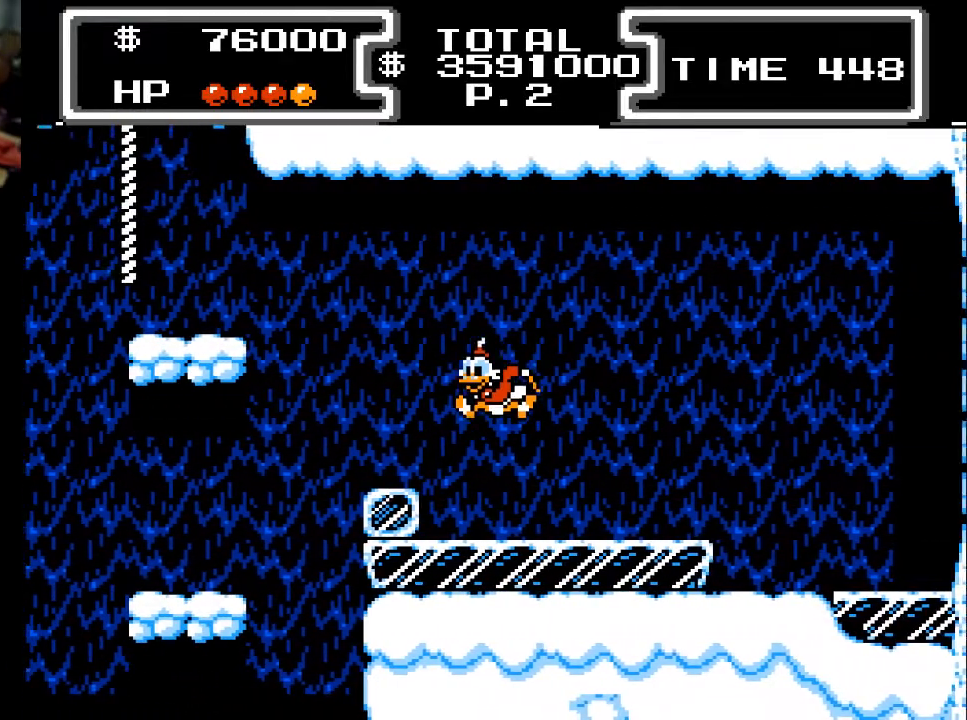
{"buttons": ["DPAD_LEFT"], "events": [[100, "DPAD_LEFT", "up"], [167, "A", "up"], [467, "DPAD_LEFT", "down"]]}
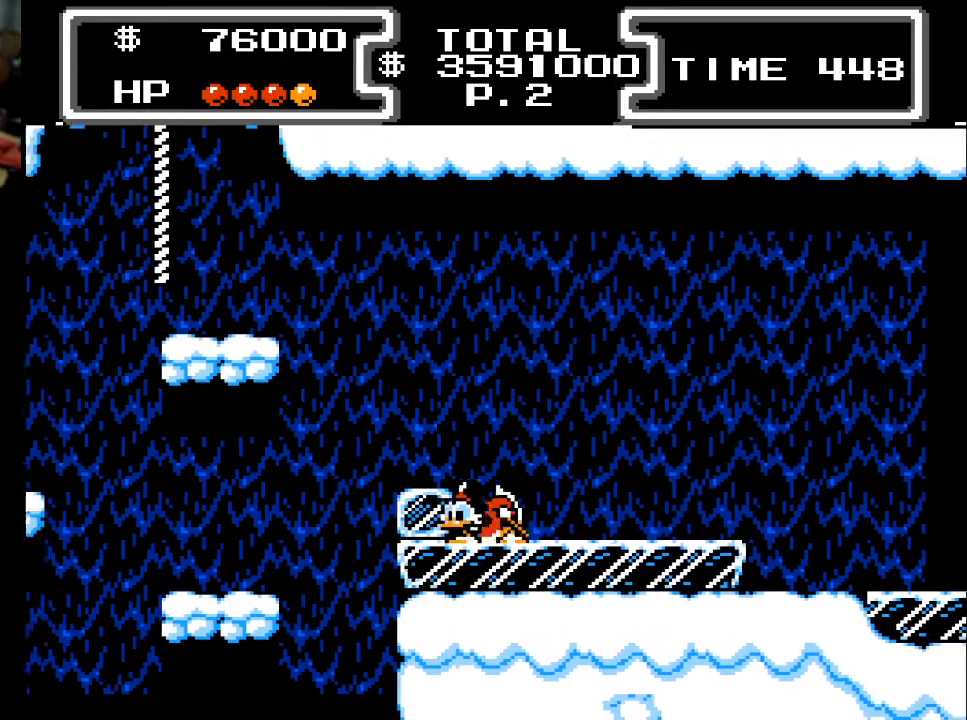
{"buttons": ["A"], "events": [[200, "DPAD_LEFT", "up"], [333, "A", "down"]]}
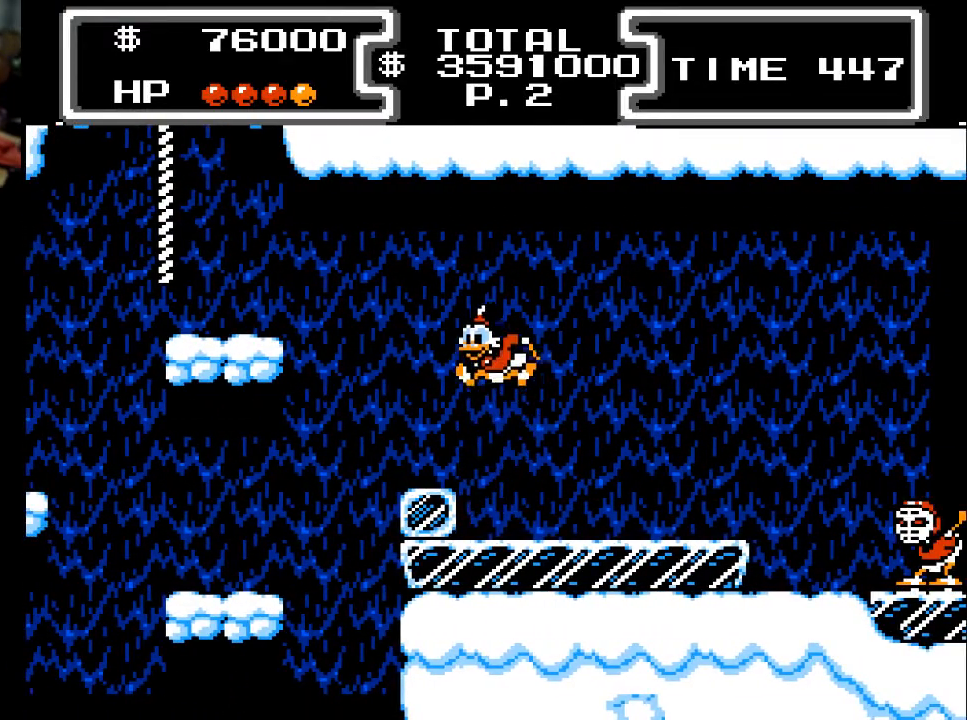
{"buttons": ["A", "DPAD_LEFT"], "events": [[67, "A", "up"], [100, "DPAD_LEFT", "down"], [133, "DPAD_LEFT", "up"], [400, "DPAD_LEFT", "down"], [500, "A", "down"]]}
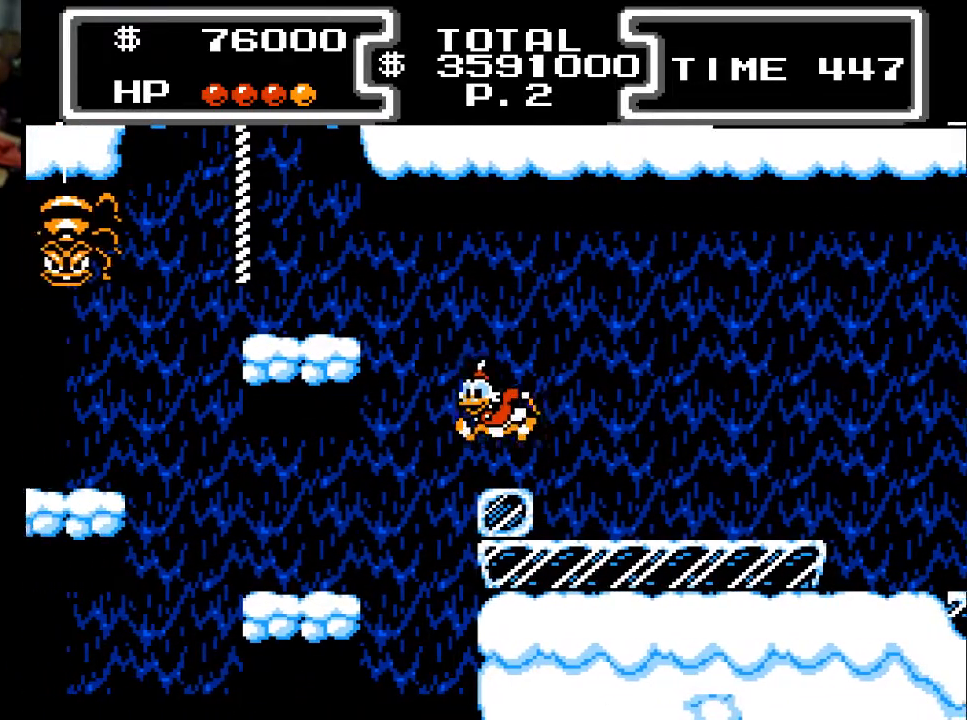
{"buttons": ["X", "DPAD_DOWN", "DPAD_LEFT"], "events": [[367, "DPAD_DOWN", "down"], [367, "X", "down"], [467, "A", "up"]]}
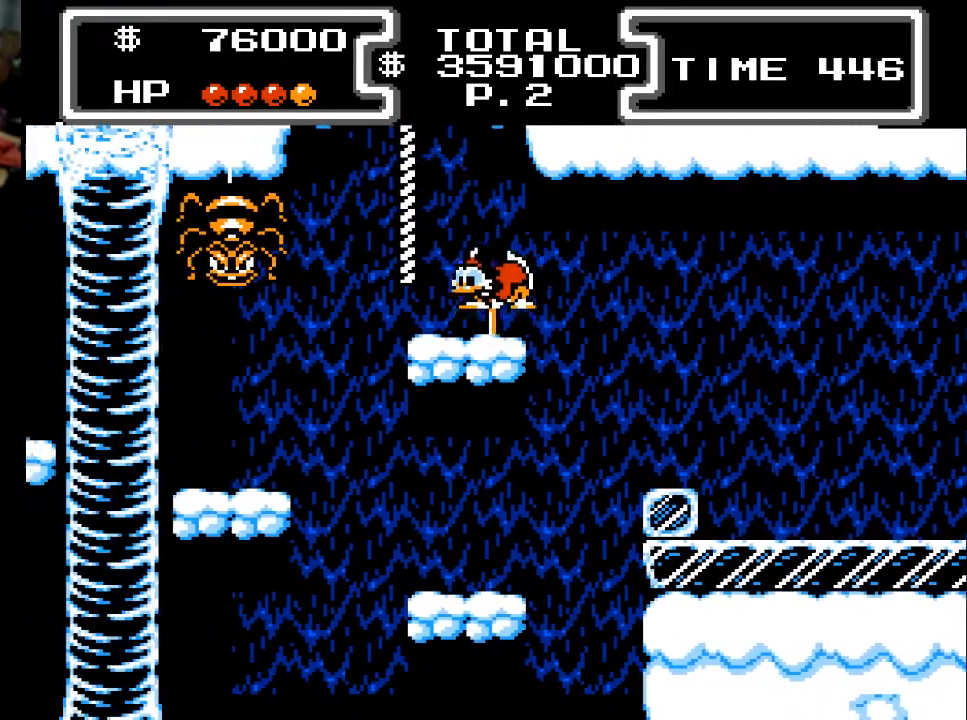
{"buttons": ["X"], "events": [[200, "DPAD_LEFT", "up"], [233, "DPAD_DOWN", "up"], [467, "DPAD_LEFT", "down"], [500, "DPAD_LEFT", "up"]]}
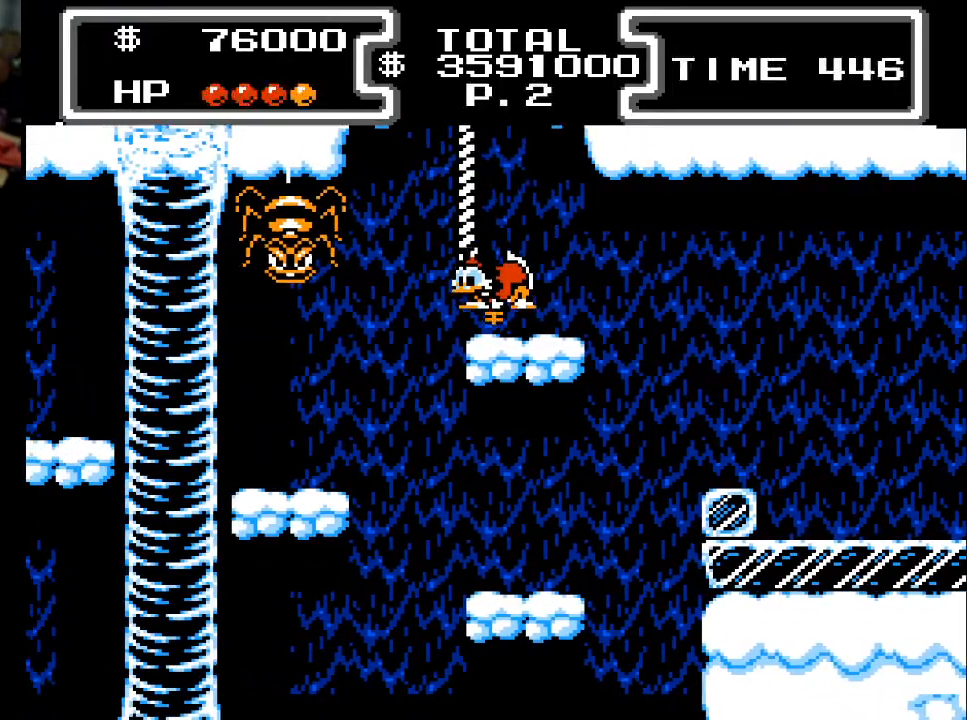
{"buttons": [], "events": [[100, "X", "up"]]}
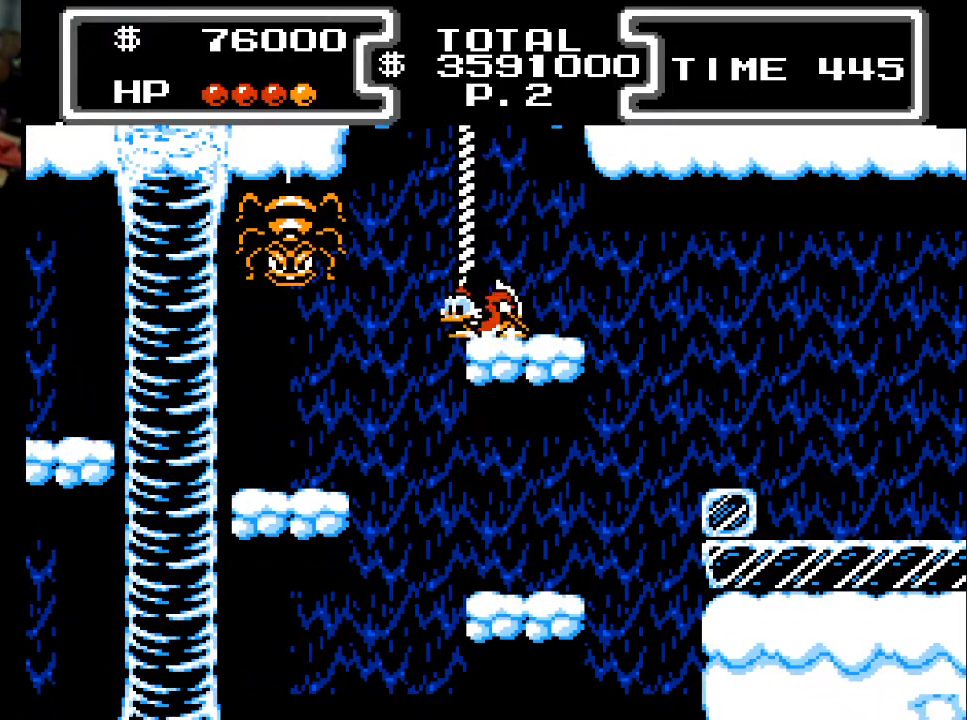
{"buttons": ["A", "DPAD_UP", "DPAD_LEFT"], "events": [[167, "A", "down"], [367, "DPAD_UP", "down"], [433, "DPAD_LEFT", "down"]]}
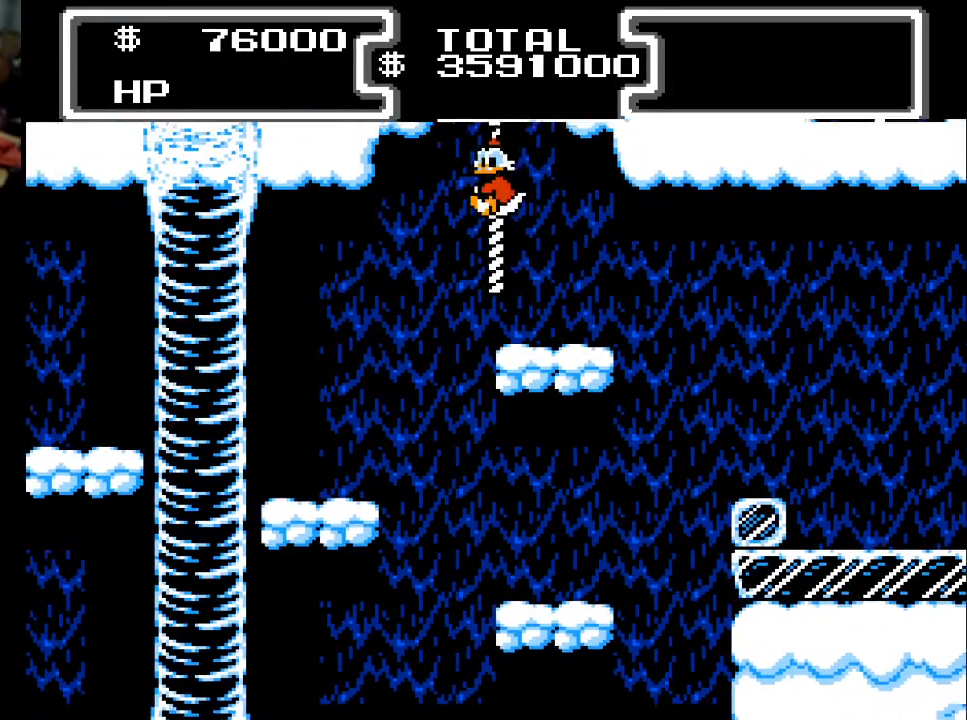
{"buttons": ["DPAD_UP"], "events": [[67, "DPAD_LEFT", "up"], [300, "A", "up"]]}
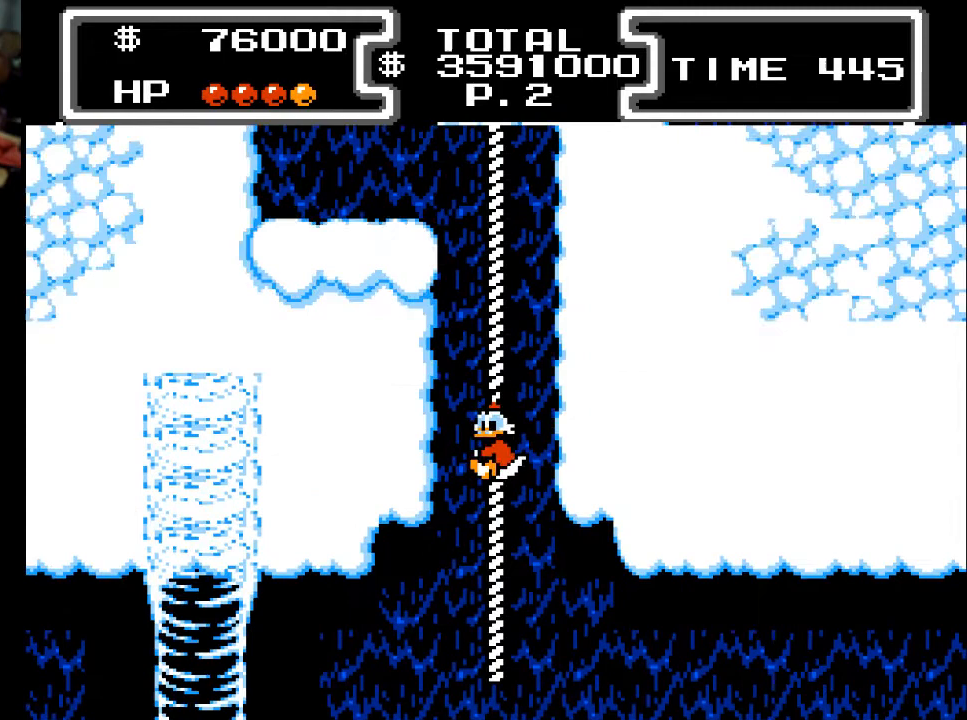
{"buttons": ["DPAD_UP"], "events": []}
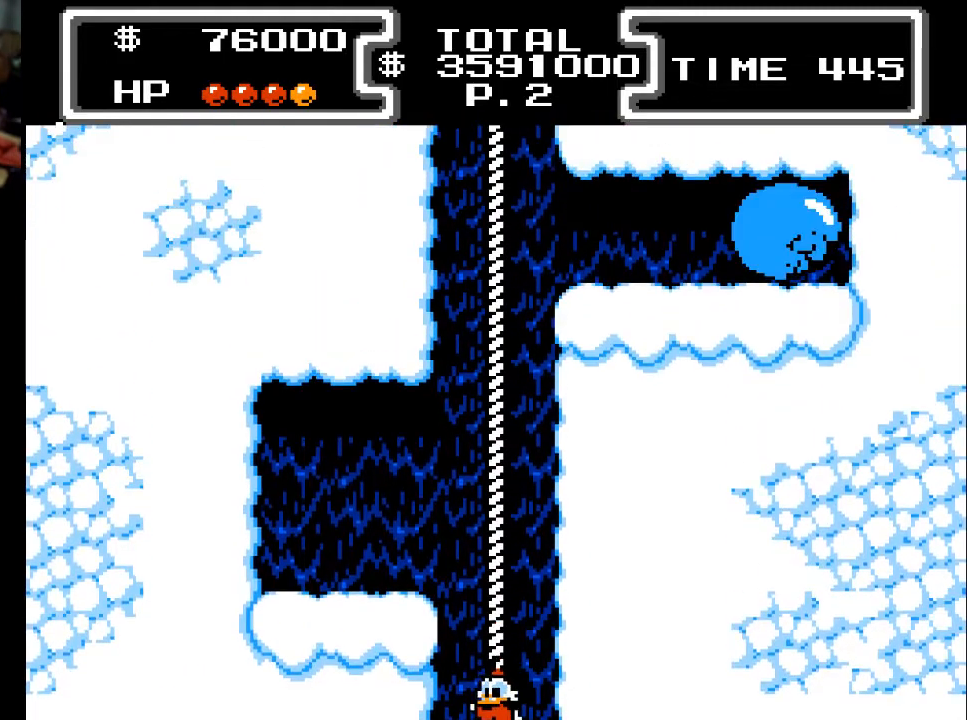
{"buttons": ["DPAD_UP"], "events": []}
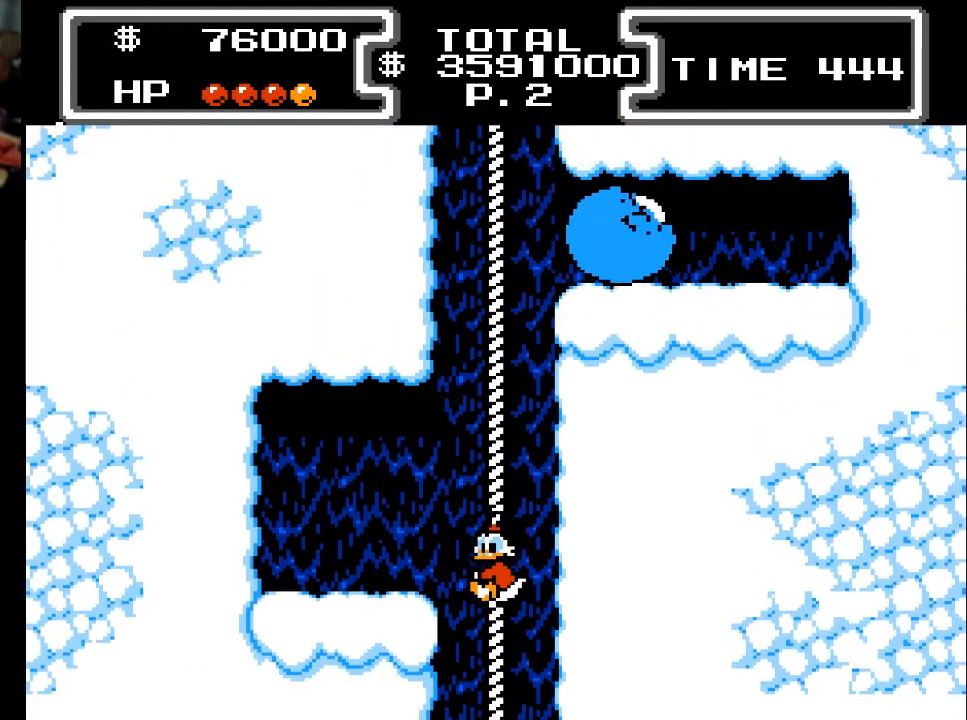
{"buttons": ["A", "DPAD_LEFT"], "events": [[333, "DPAD_LEFT", "down"], [367, "A", "down"], [367, "DPAD_UP", "up"]]}
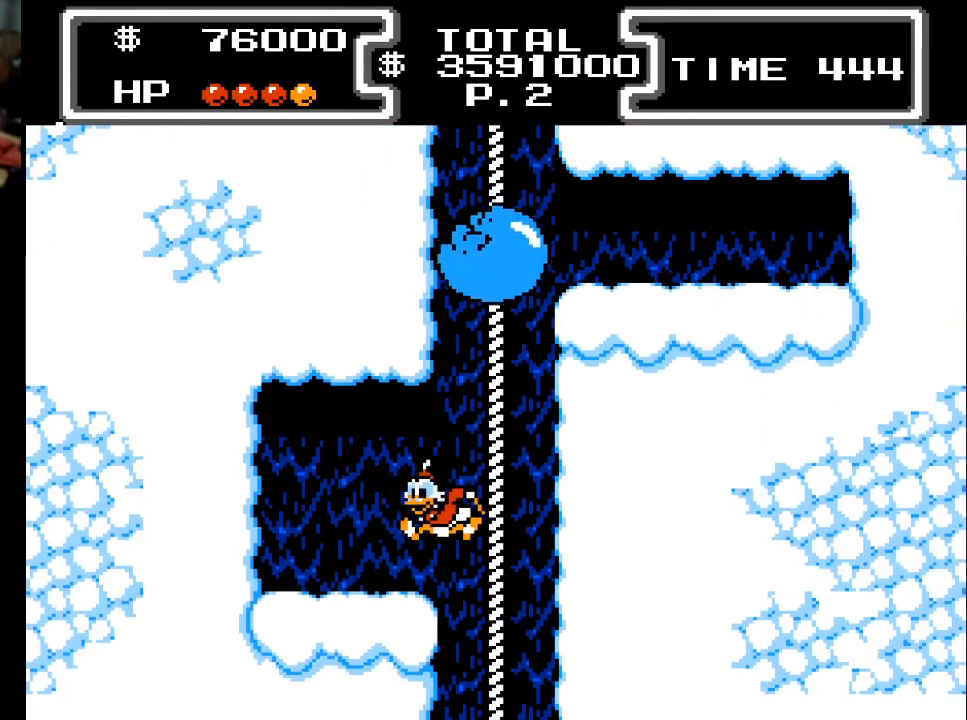
{"buttons": [], "events": [[33, "A", "up"], [433, "DPAD_LEFT", "up"]]}
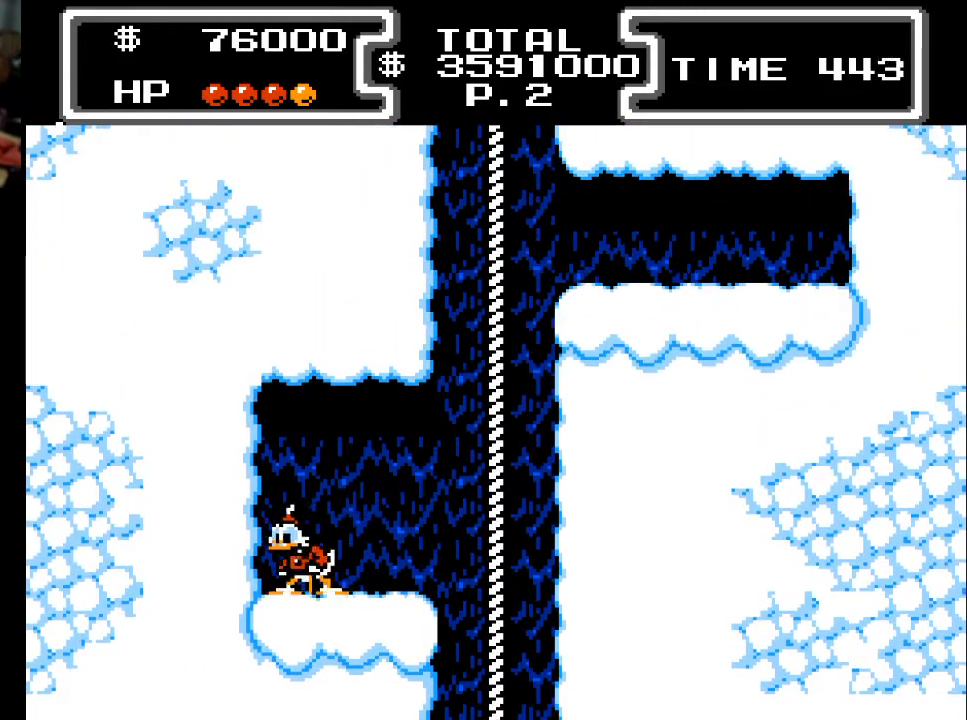
{"buttons": ["A", "DPAD_RIGHT"], "events": [[100, "DPAD_RIGHT", "down"], [333, "A", "down"]]}
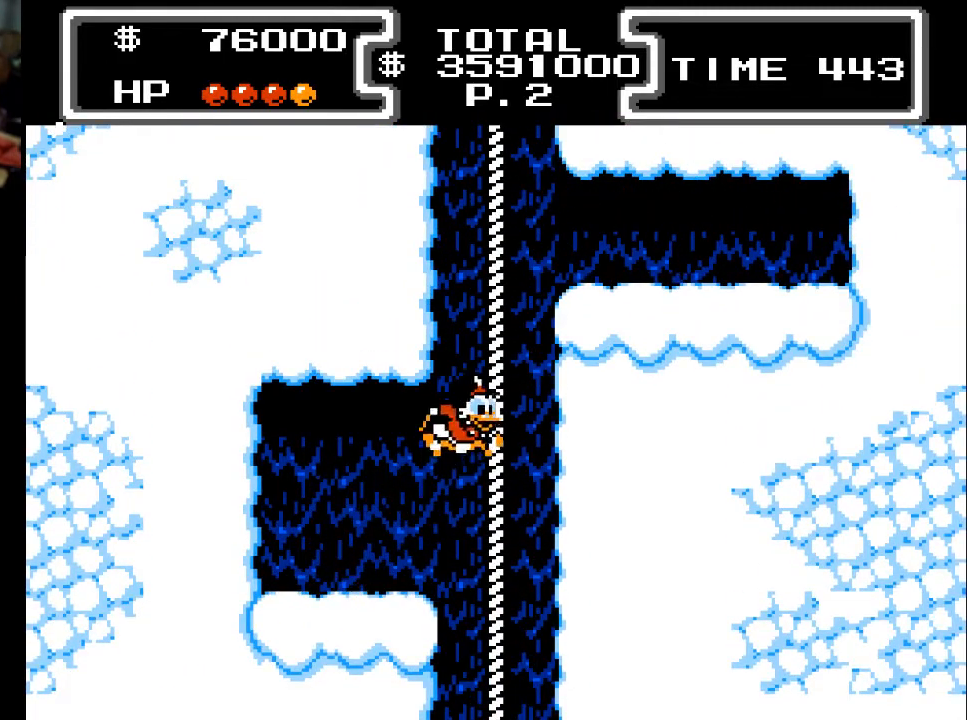
{"buttons": ["DPAD_UP"], "events": [[33, "DPAD_UP", "down"], [200, "DPAD_RIGHT", "up"], [300, "A", "up"]]}
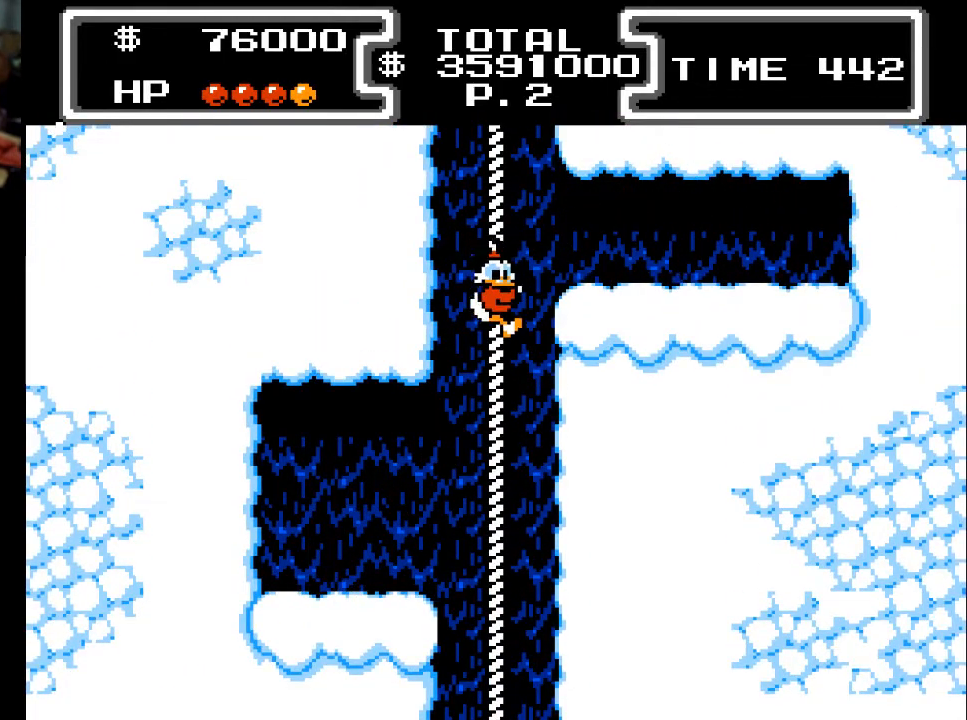
{"buttons": ["DPAD_UP"], "events": []}
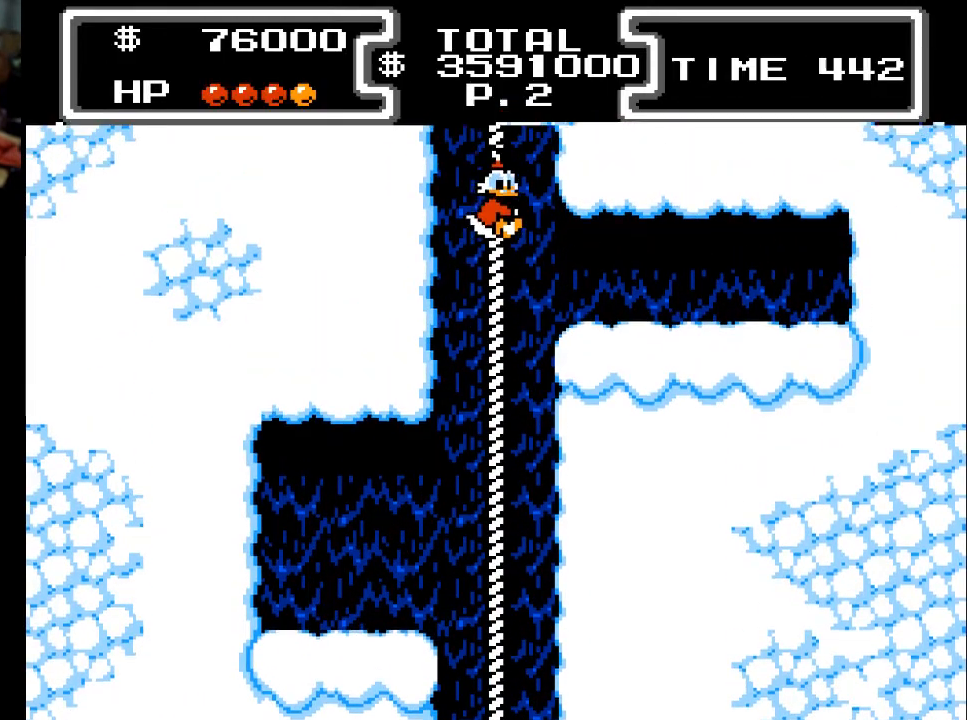
{"buttons": ["DPAD_UP"], "events": []}